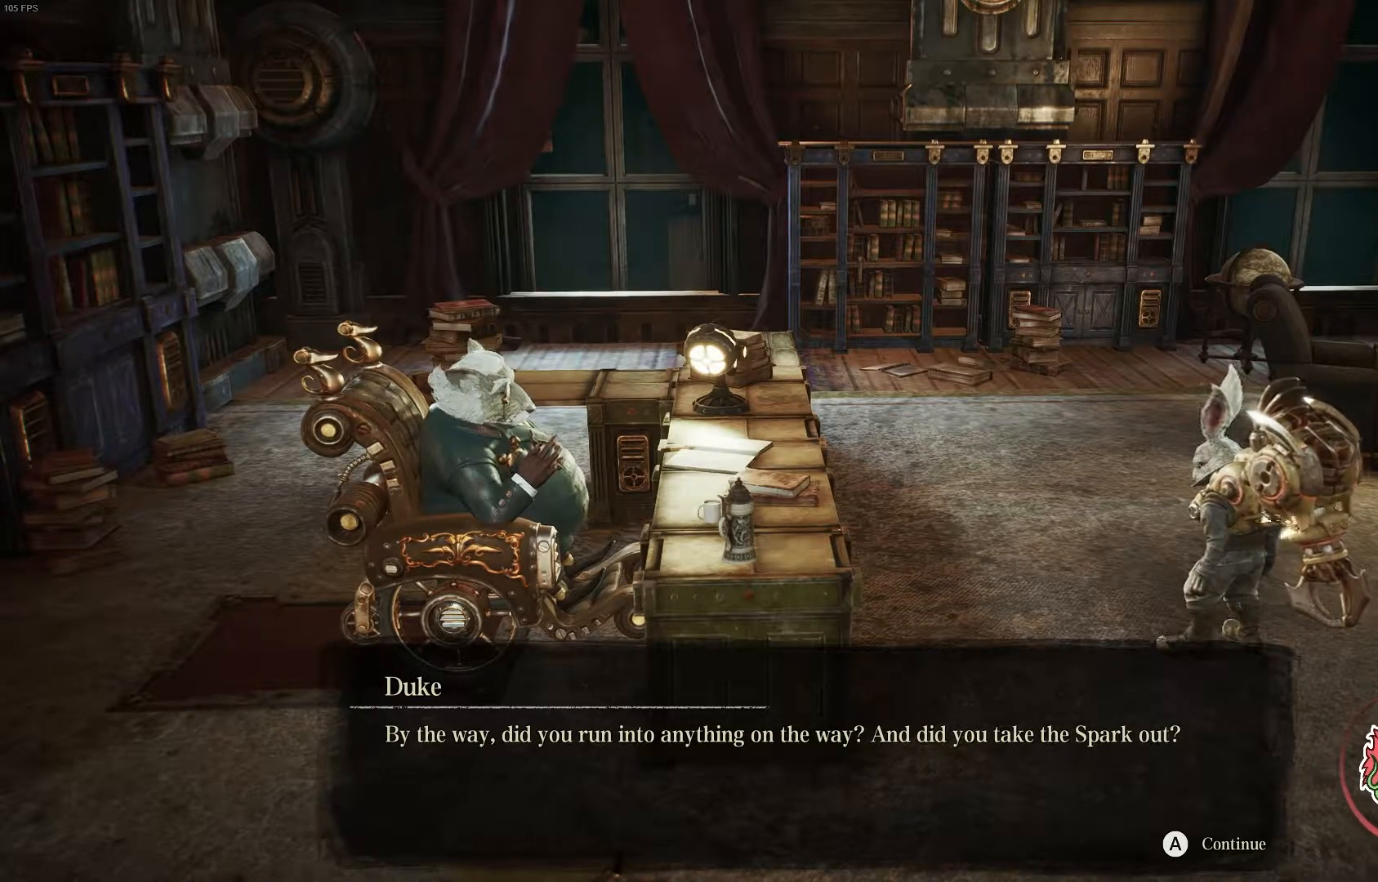
Gameplay with a controller (Xbox layout); each line is a JSON object with the inputs held at the frame after it. "events" lists button and stick changes between this image and that frame as [ms after this image, input, new state], when the widget could be followed in between.
{"buttons": [], "left_stick": "center", "right_stick": "center", "events": [[83, "A", "down"], [233, "A", "up"]]}
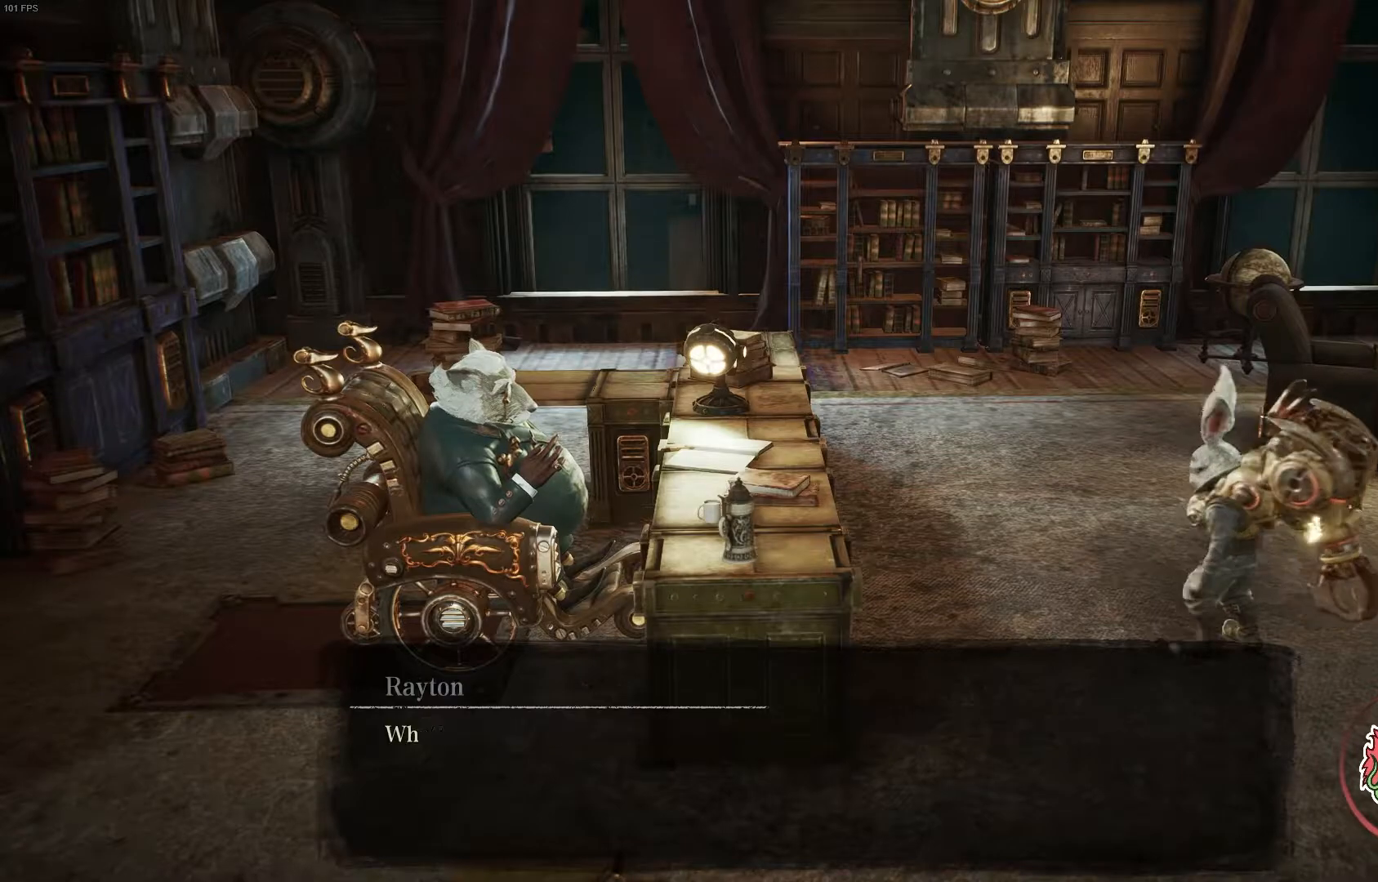
{"buttons": [], "left_stick": "center", "right_stick": "center", "events": []}
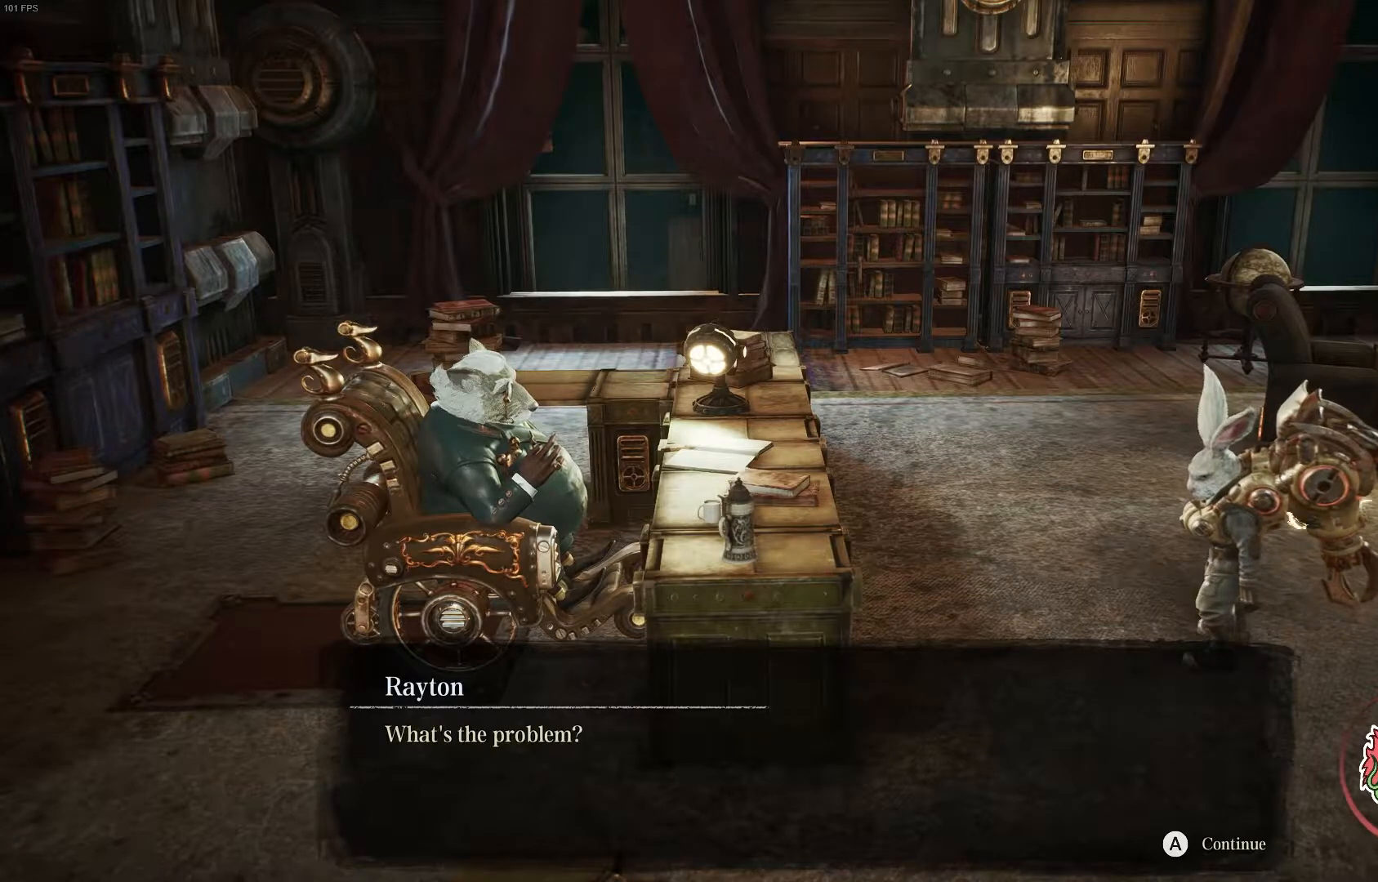
{"buttons": [], "left_stick": "center", "right_stick": "center", "events": []}
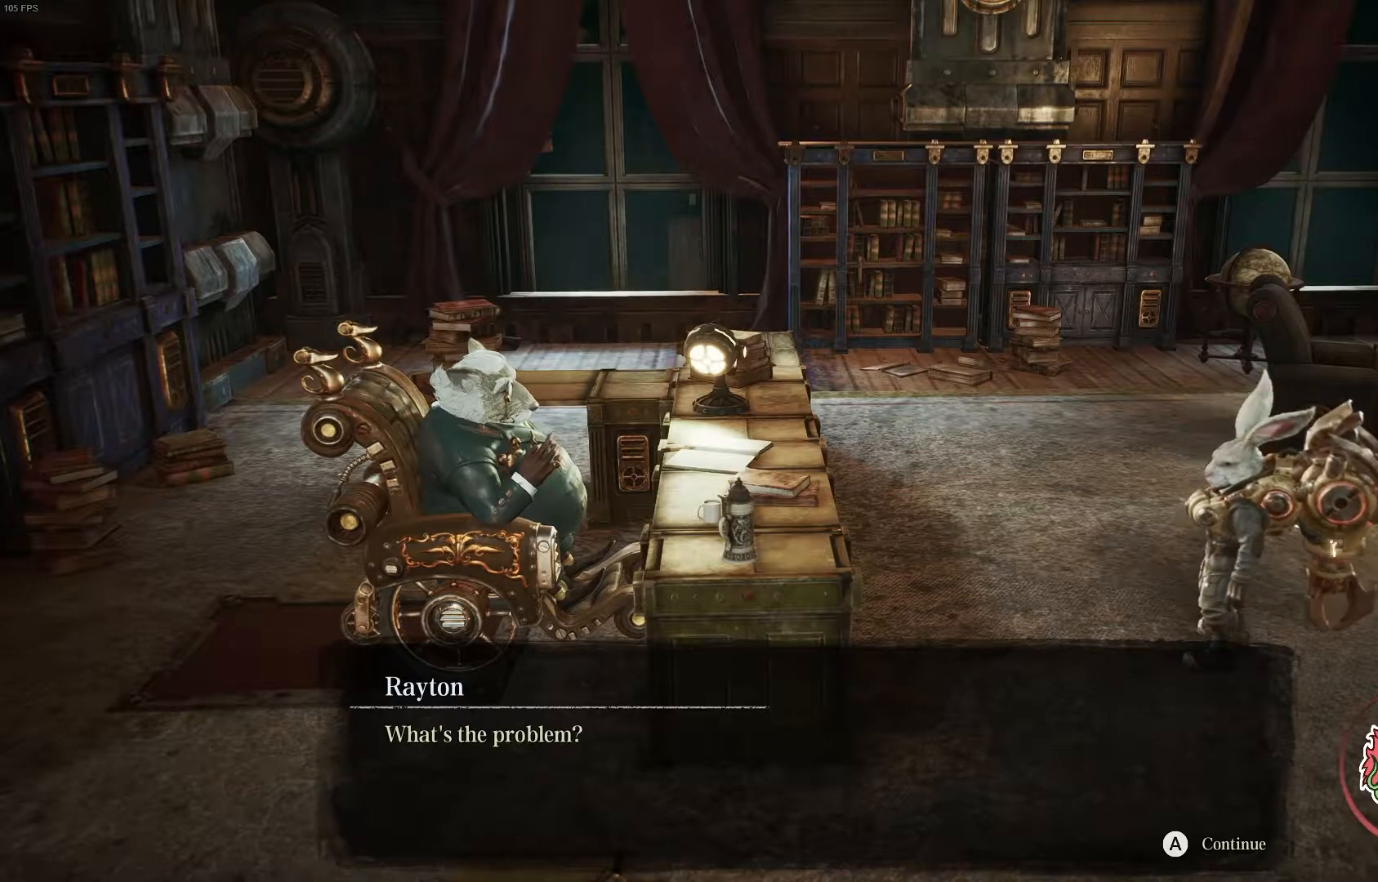
{"buttons": [], "left_stick": "center", "right_stick": "center", "events": [[333, "A", "down"], [483, "A", "up"]]}
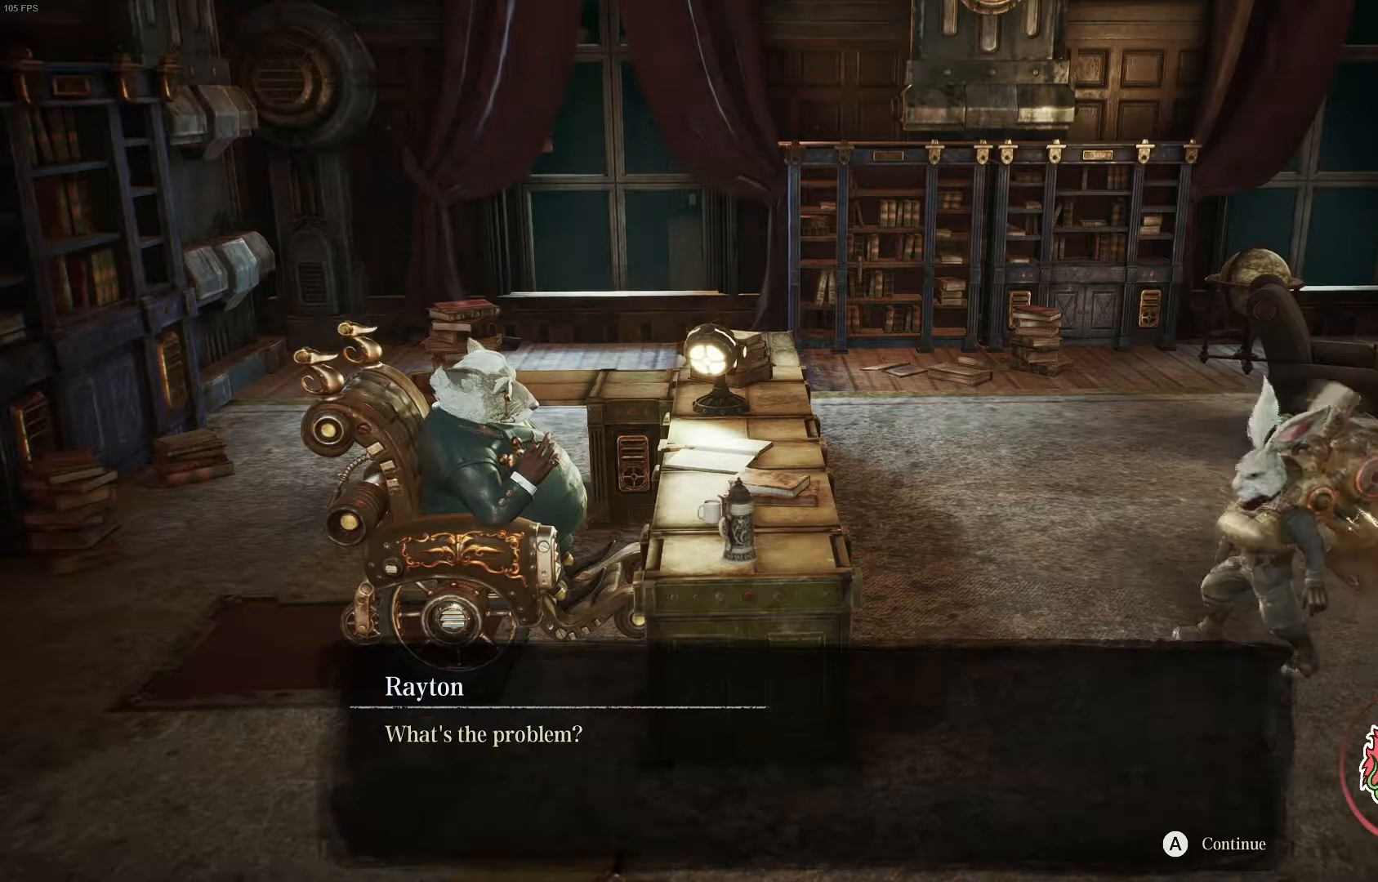
{"buttons": [], "left_stick": "center", "right_stick": "center", "events": []}
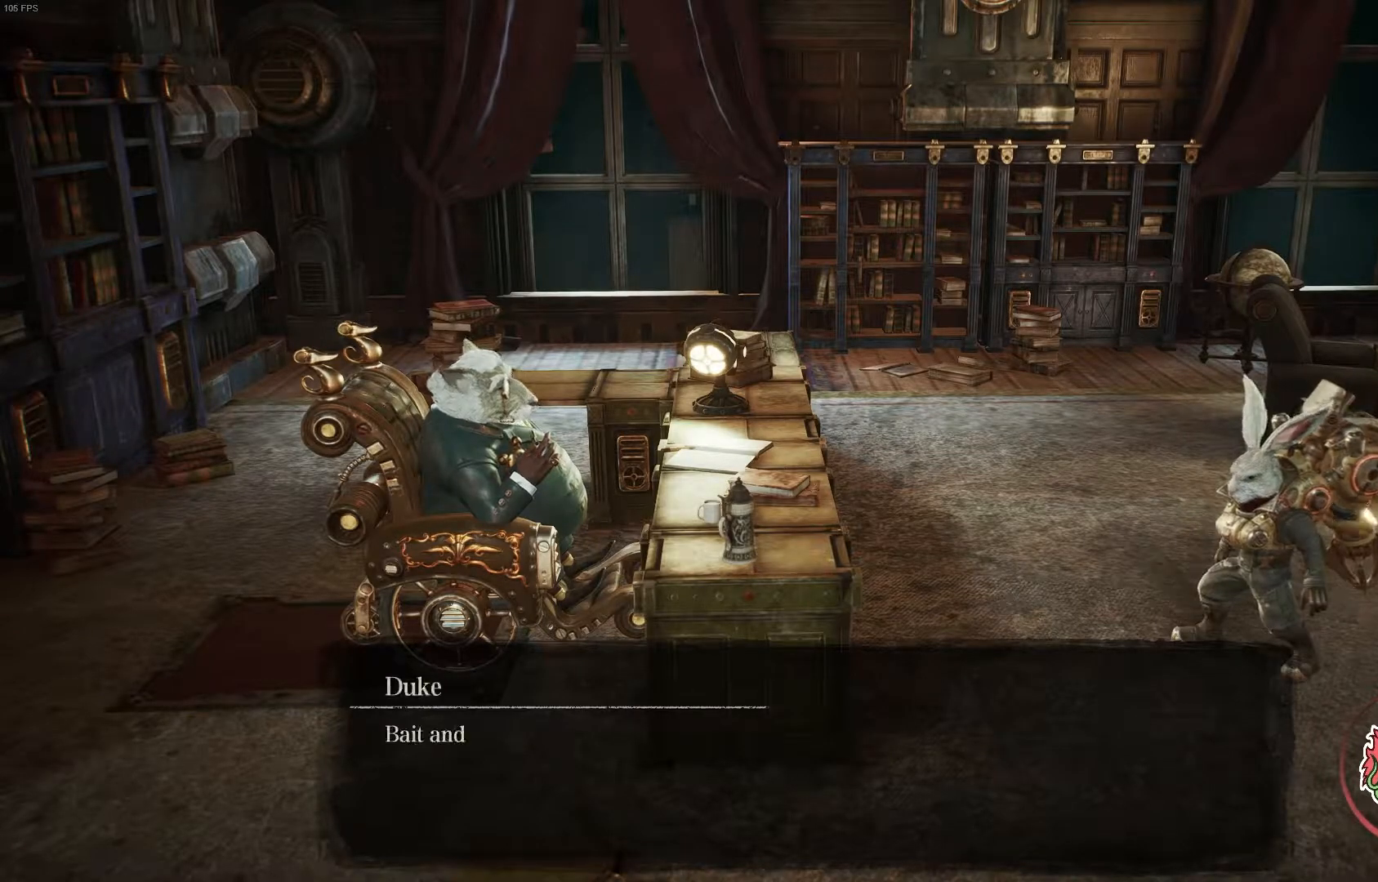
{"buttons": [], "left_stick": "center", "right_stick": "center", "events": []}
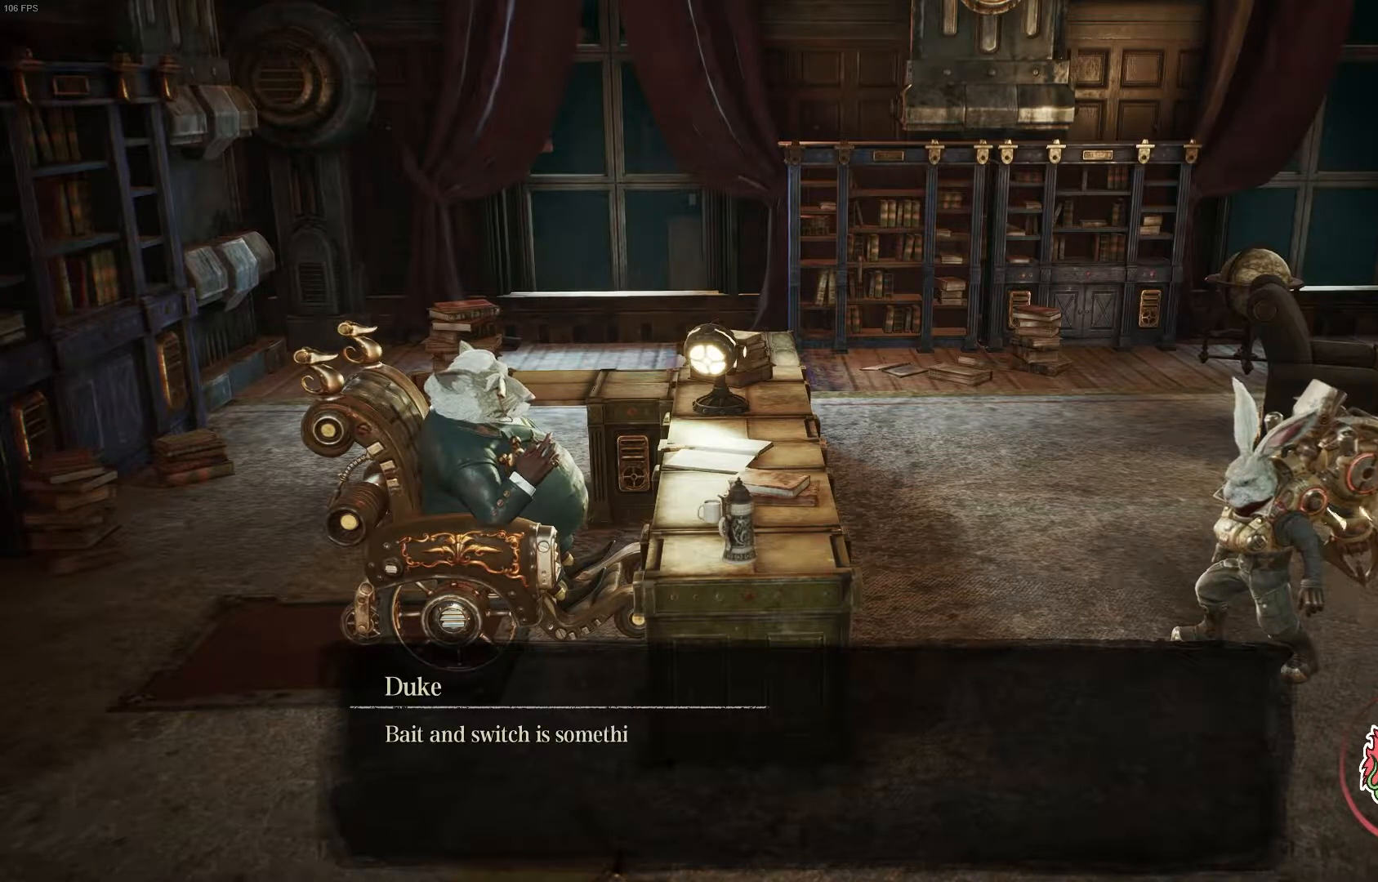
{"buttons": [], "left_stick": "center", "right_stick": "center", "events": []}
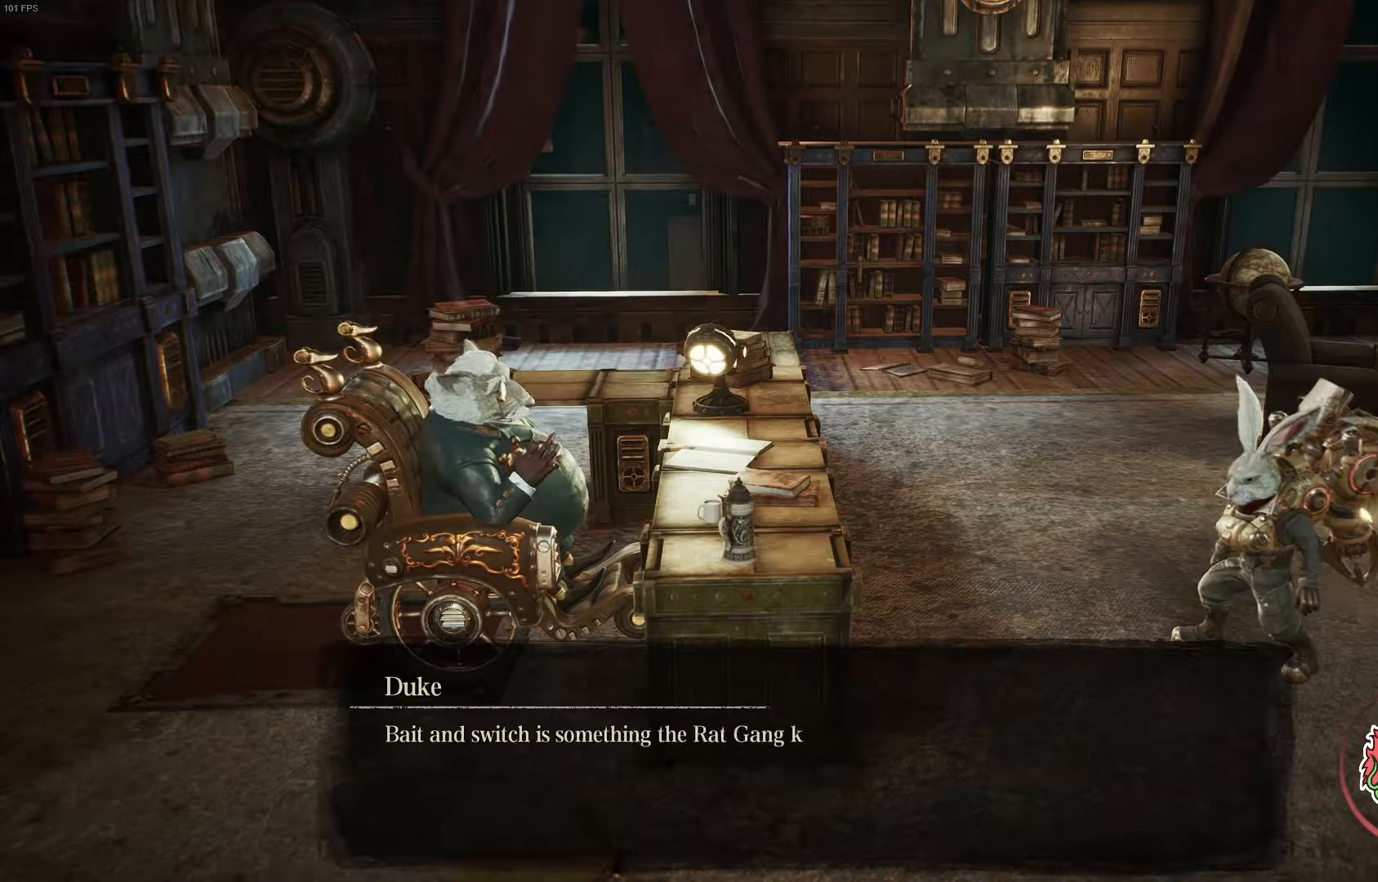
{"buttons": [], "left_stick": "center", "right_stick": "center", "events": []}
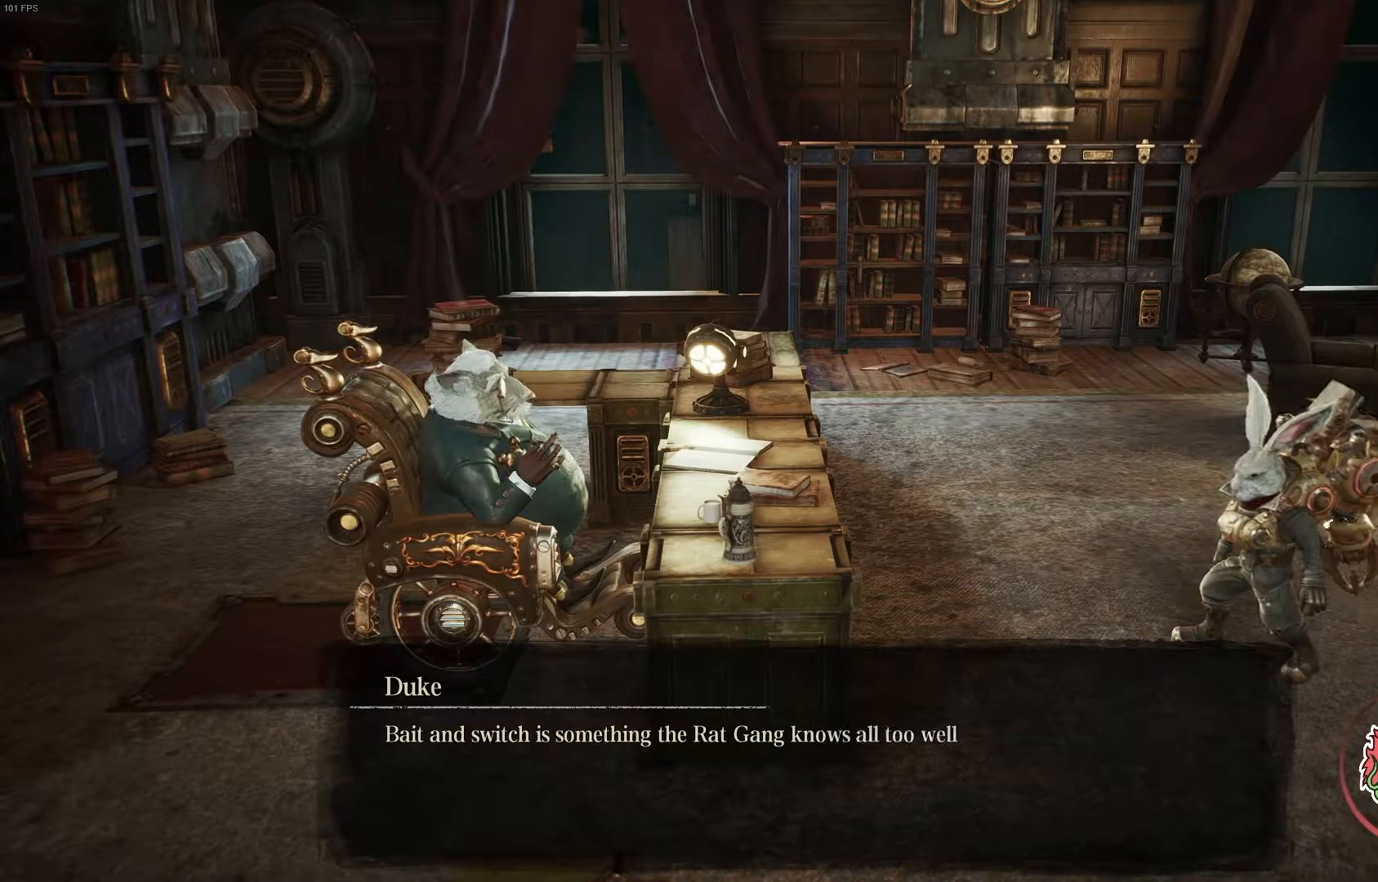
{"buttons": [], "left_stick": "center", "right_stick": "center", "events": []}
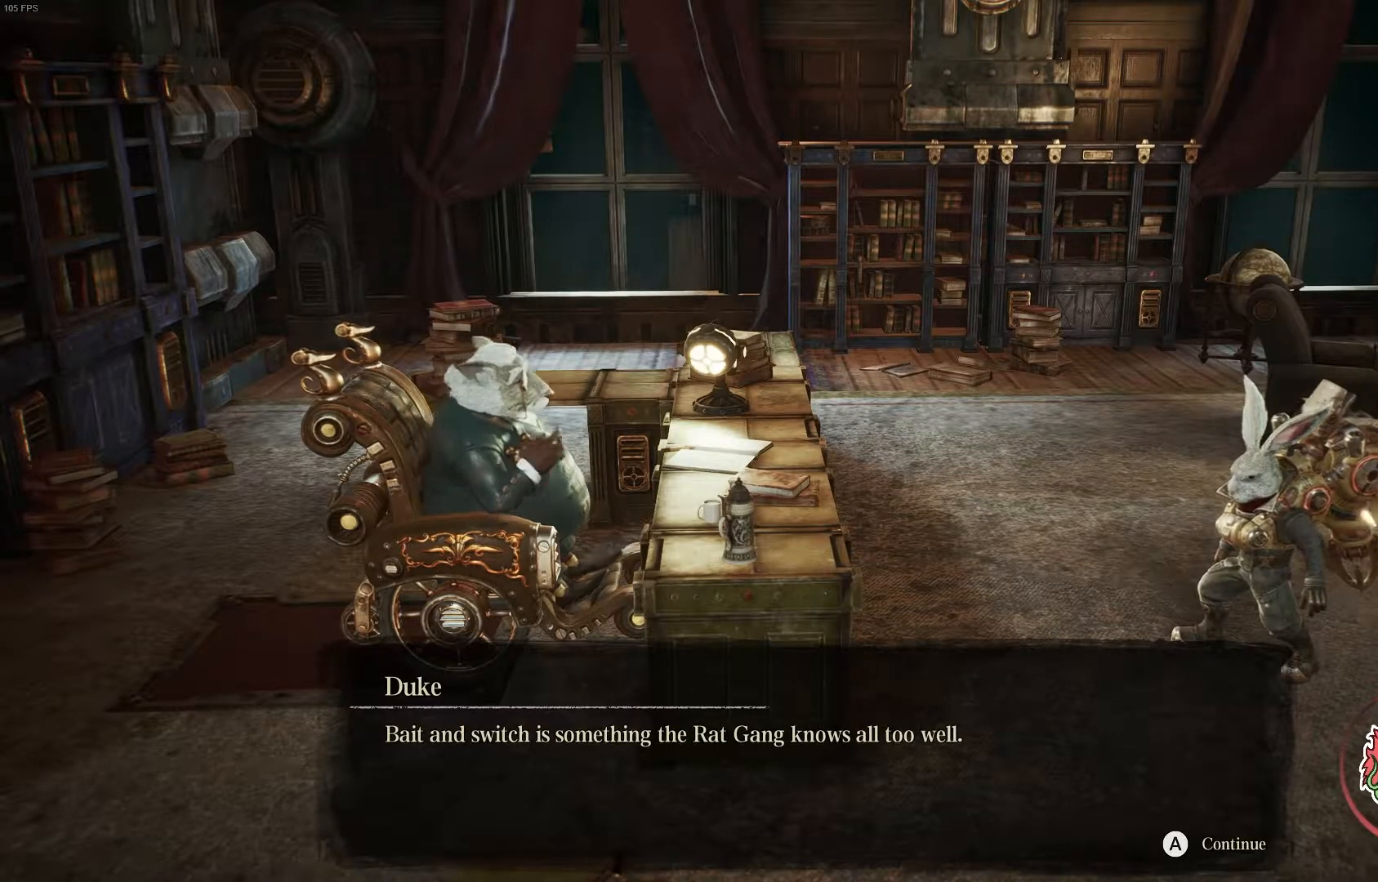
{"buttons": [], "left_stick": "center", "right_stick": "center", "events": []}
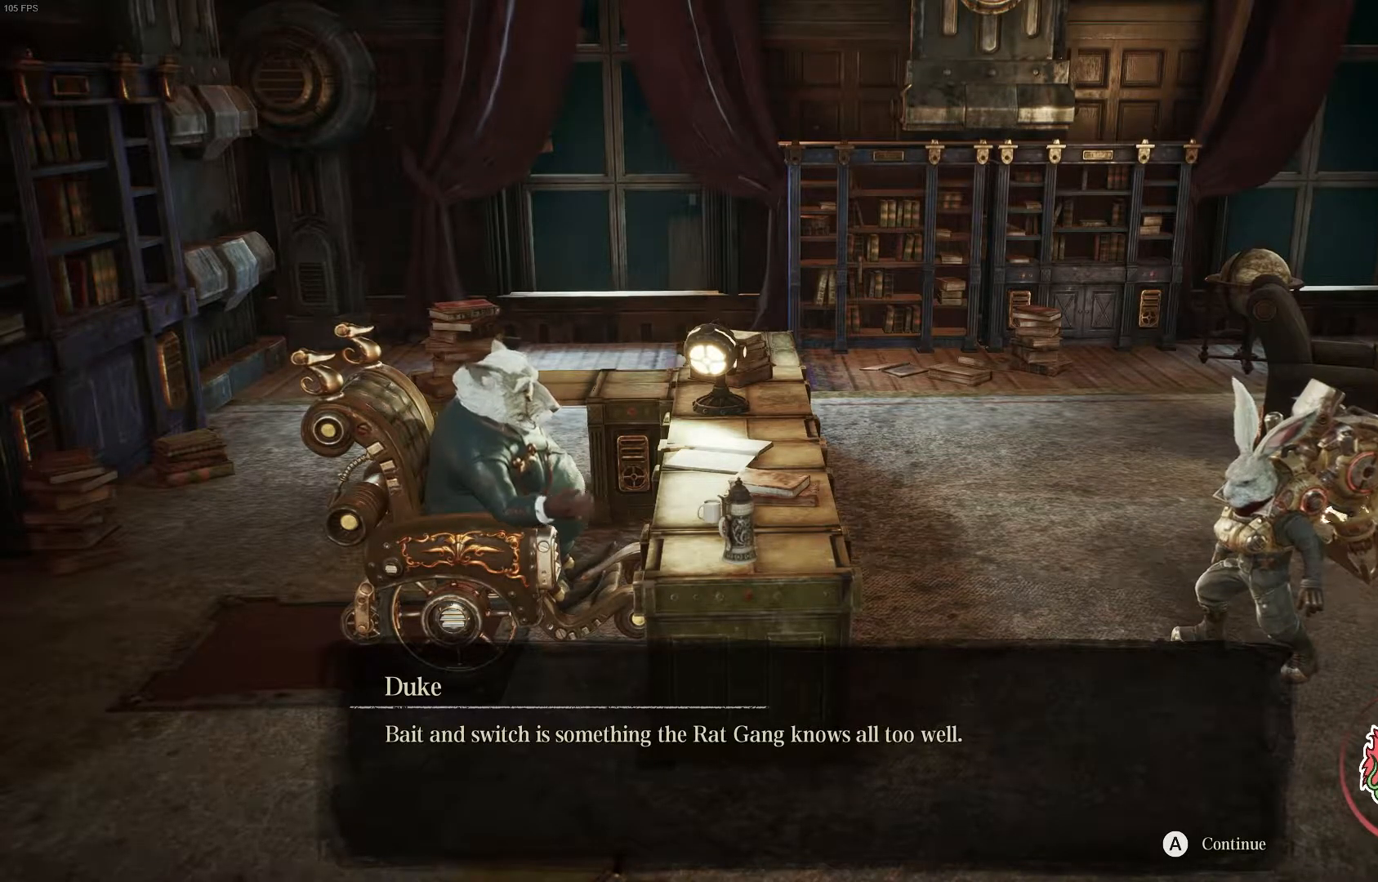
{"buttons": [], "left_stick": "center", "right_stick": "center", "events": []}
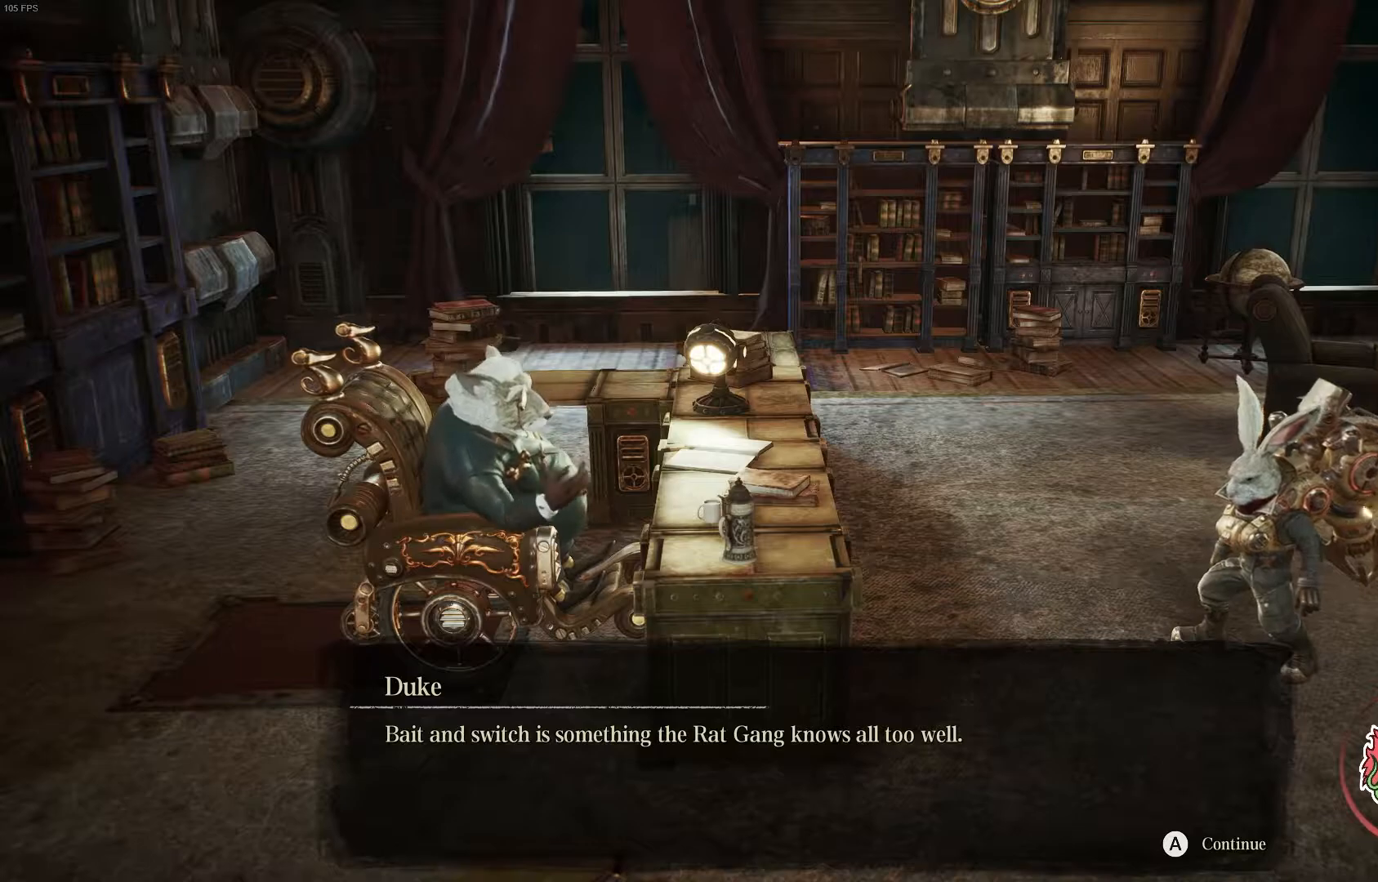
{"buttons": [], "left_stick": "center", "right_stick": "center", "events": []}
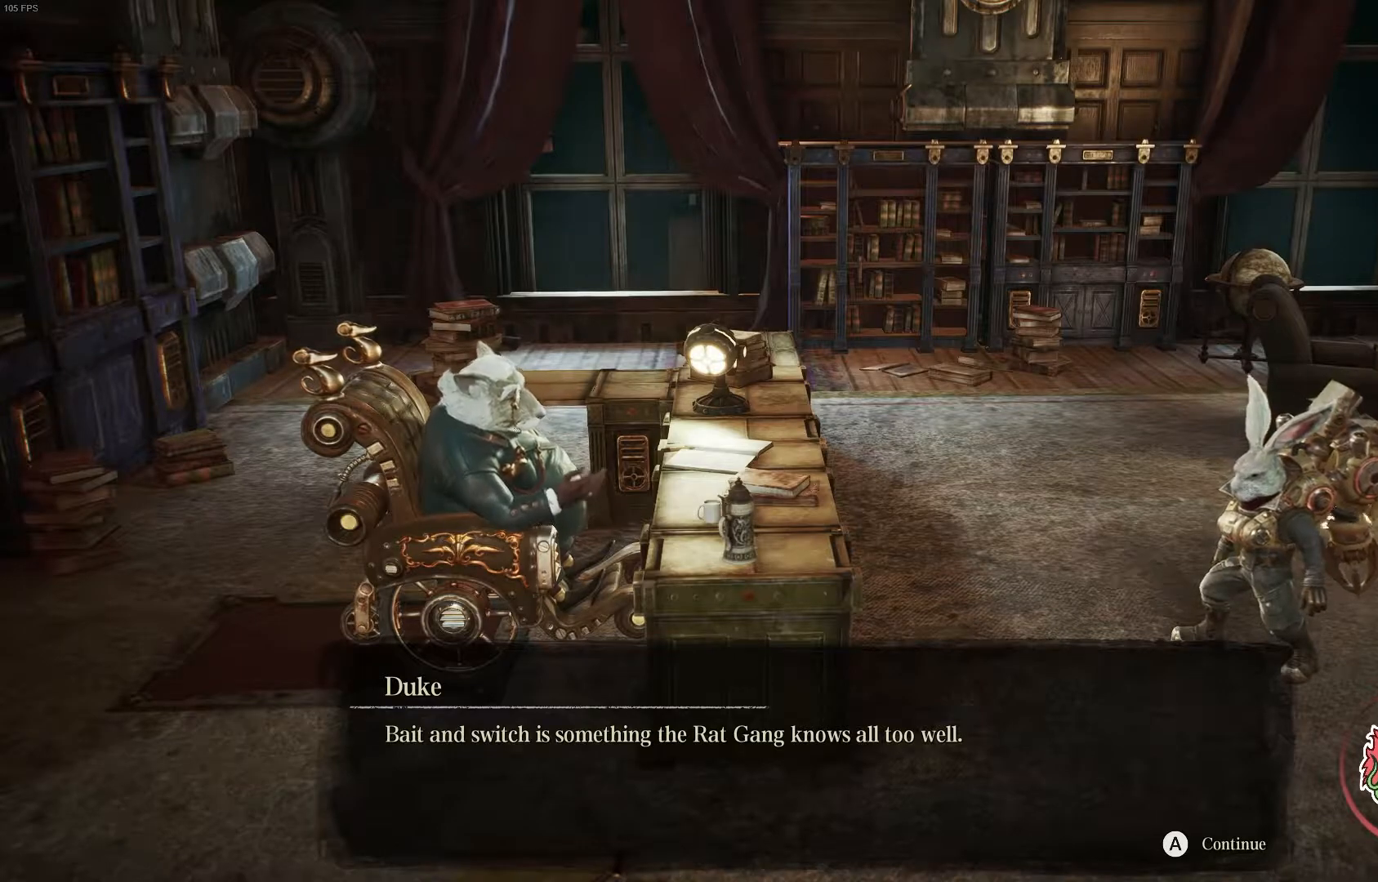
{"buttons": [], "left_stick": "center", "right_stick": "center", "events": []}
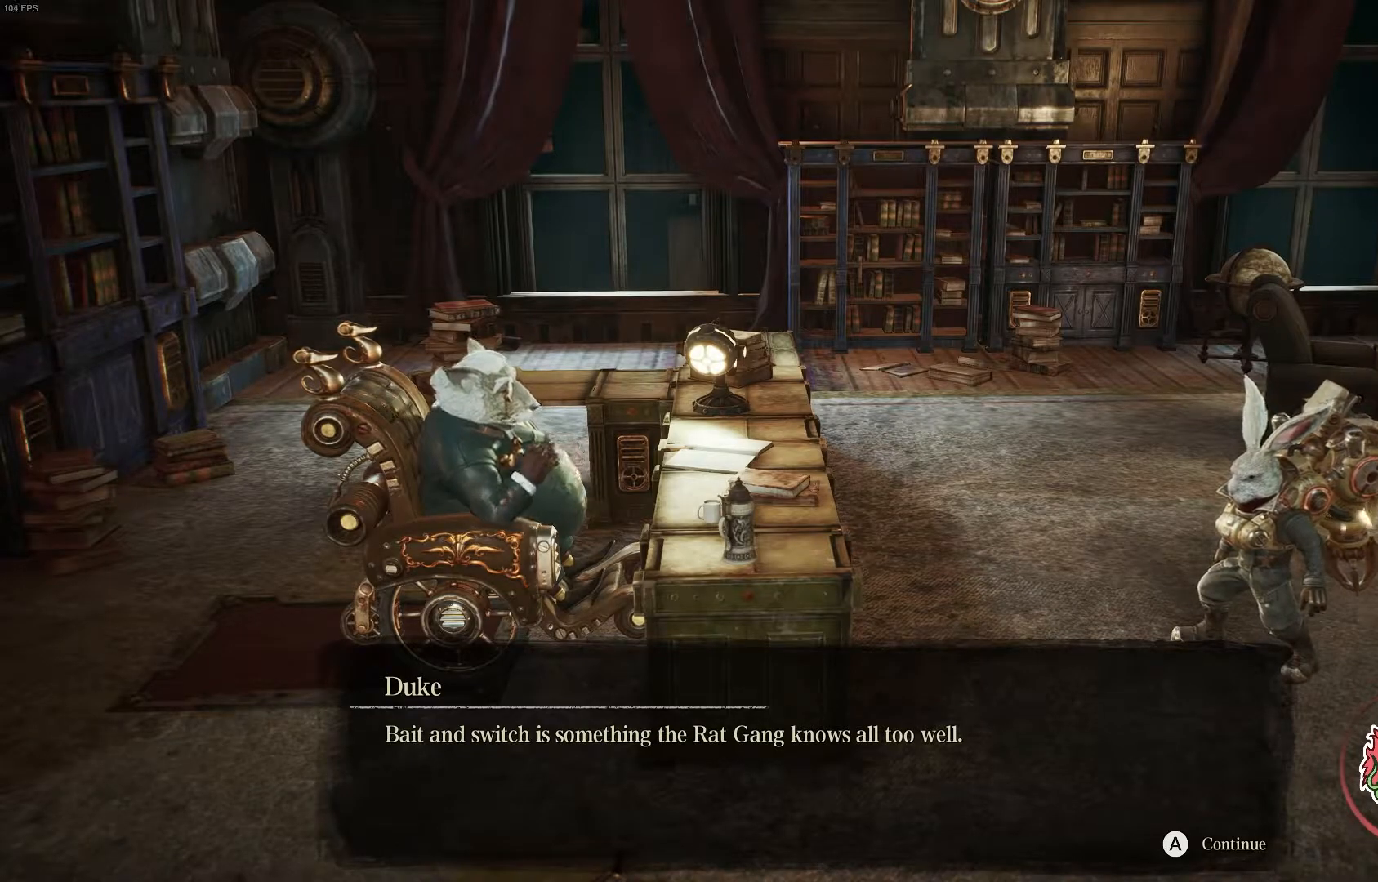
{"buttons": [], "left_stick": "center", "right_stick": "center", "events": []}
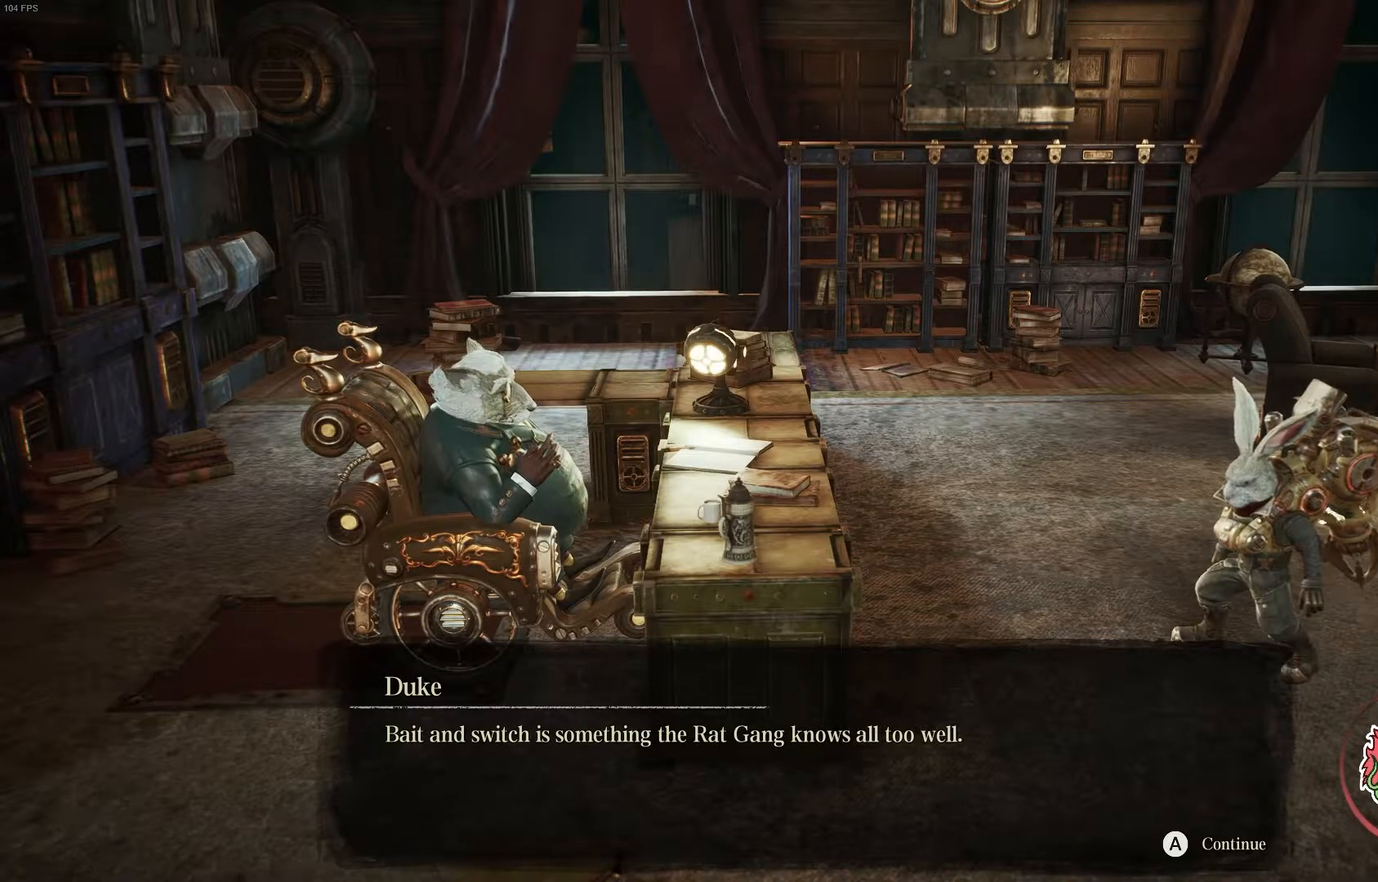
{"buttons": ["A"], "left_stick": "center", "right_stick": "center", "events": [[400, "A", "down"]]}
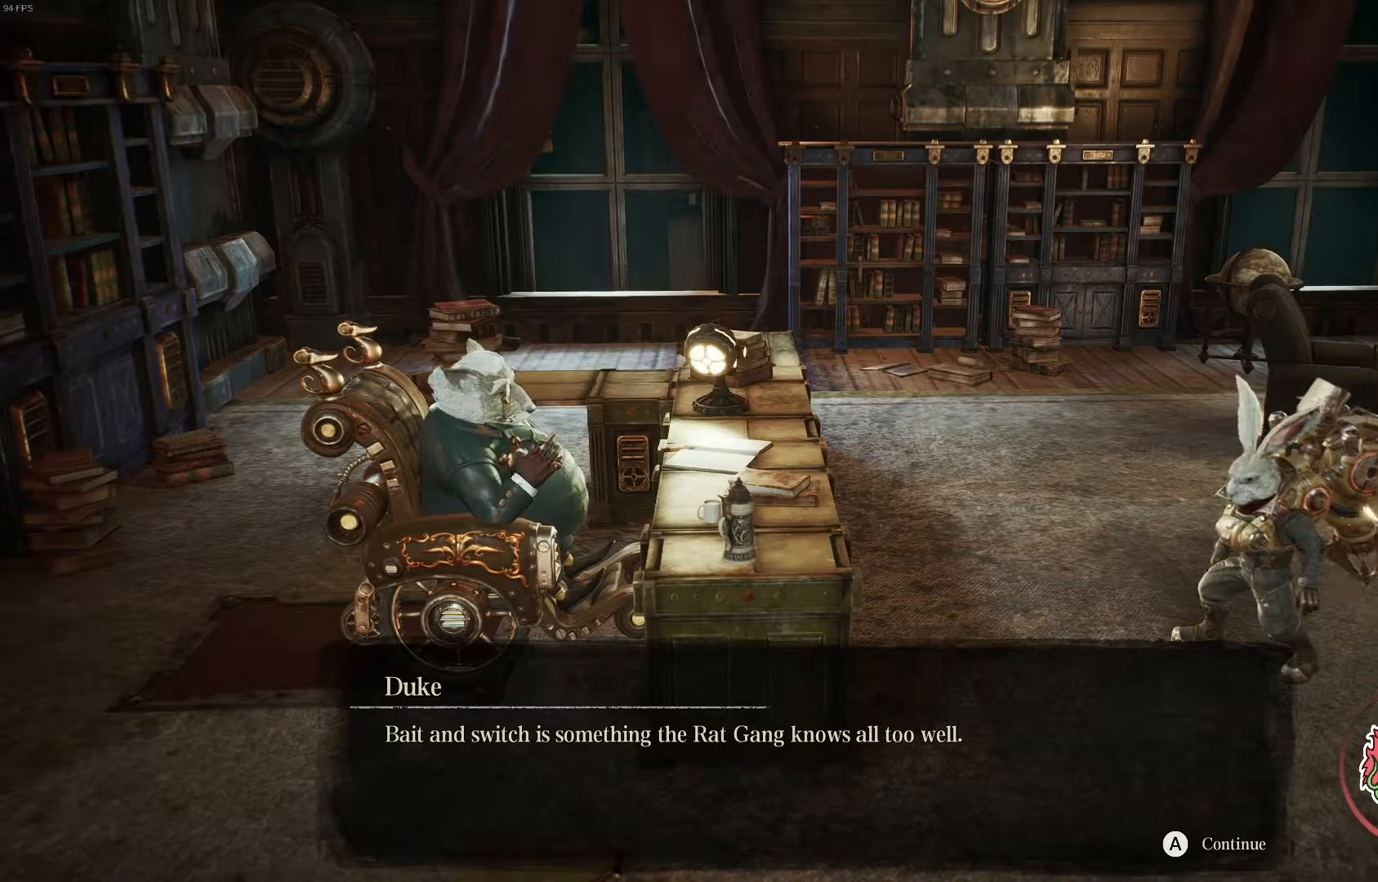
{"buttons": [], "left_stick": "center", "right_stick": "center", "events": [[67, "A", "up"]]}
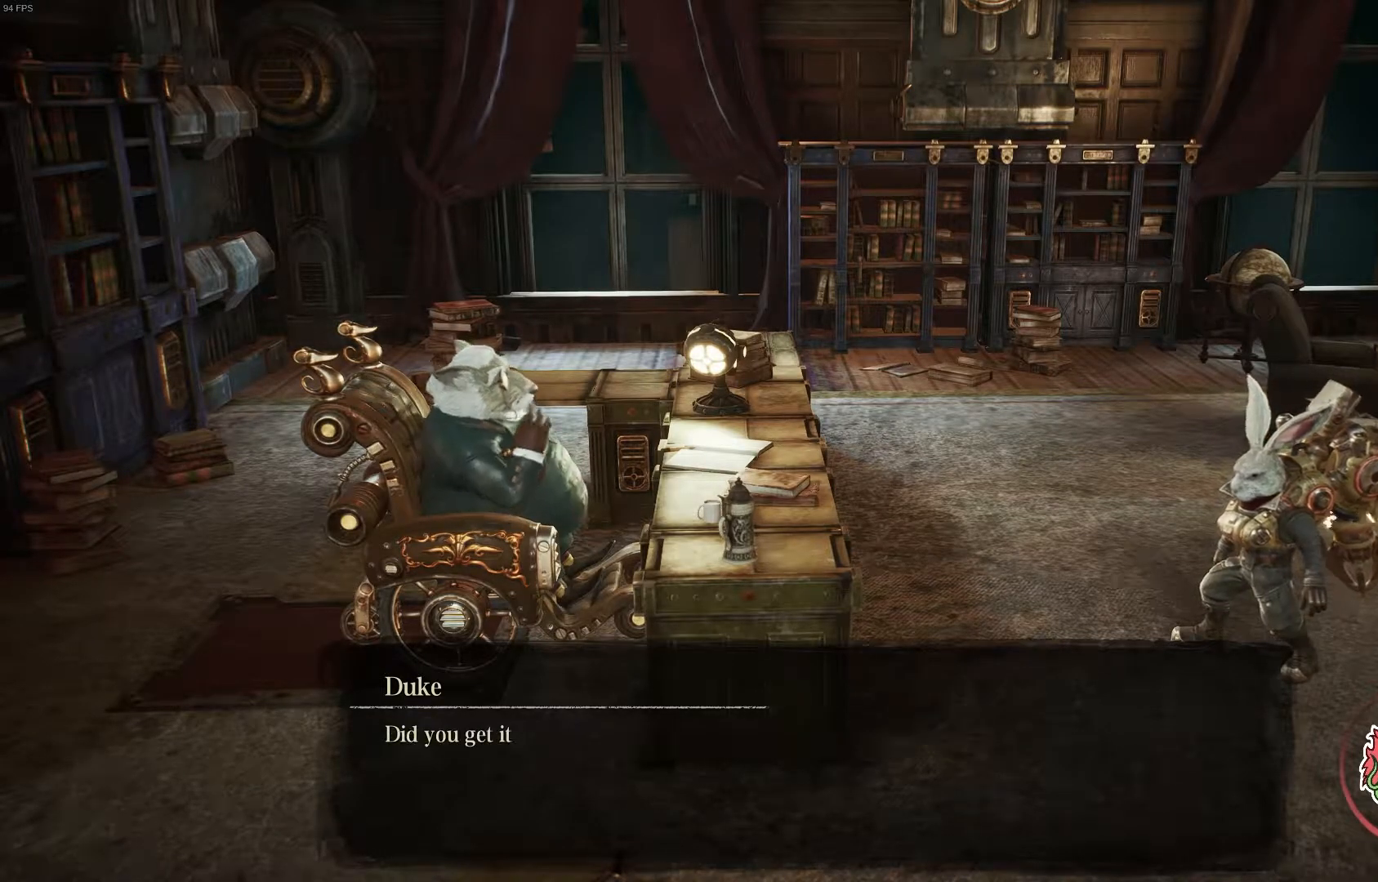
{"buttons": [], "left_stick": "center", "right_stick": "center", "events": []}
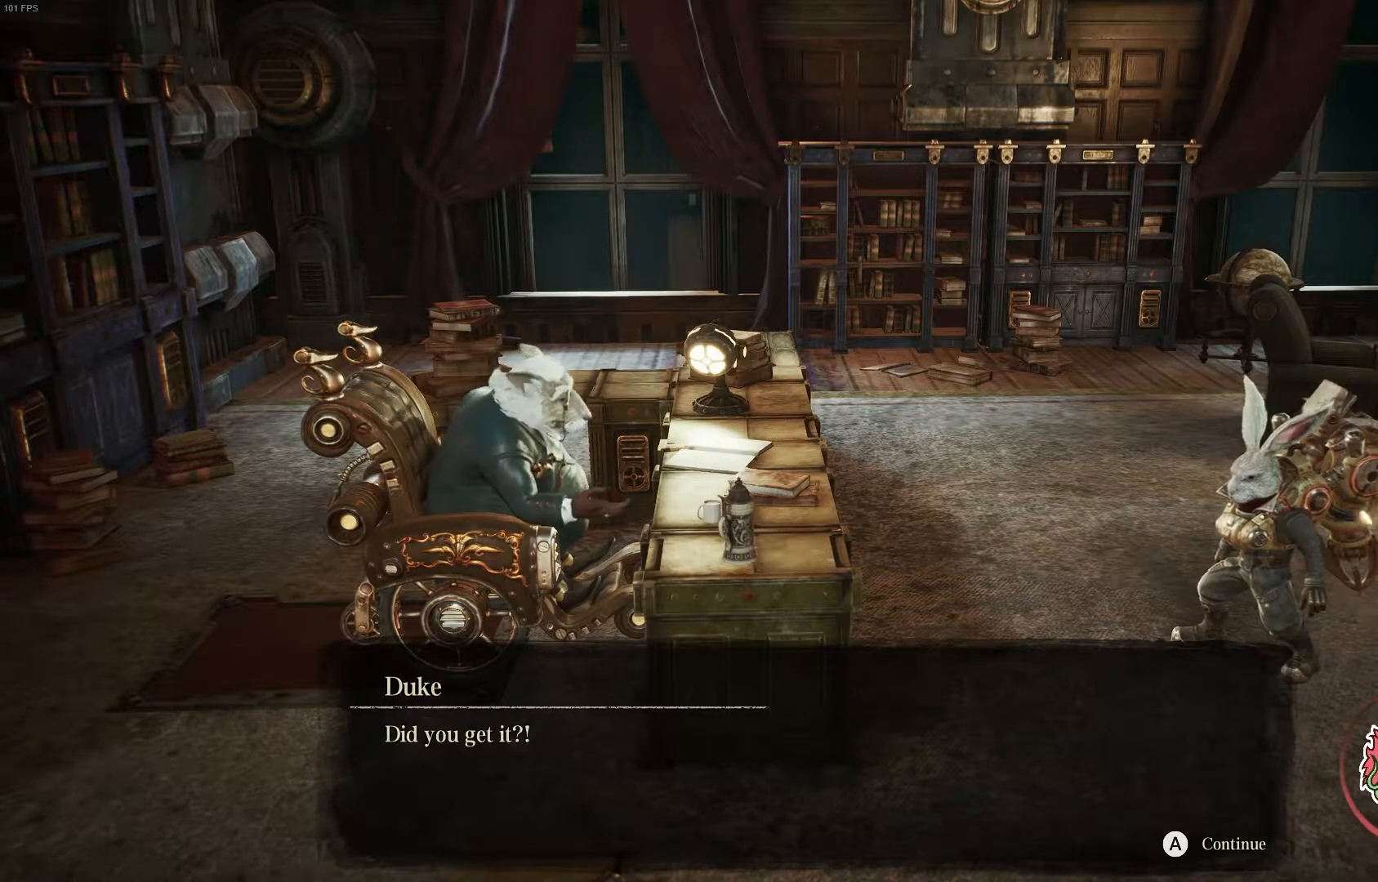
{"buttons": [], "left_stick": "center", "right_stick": "center", "events": []}
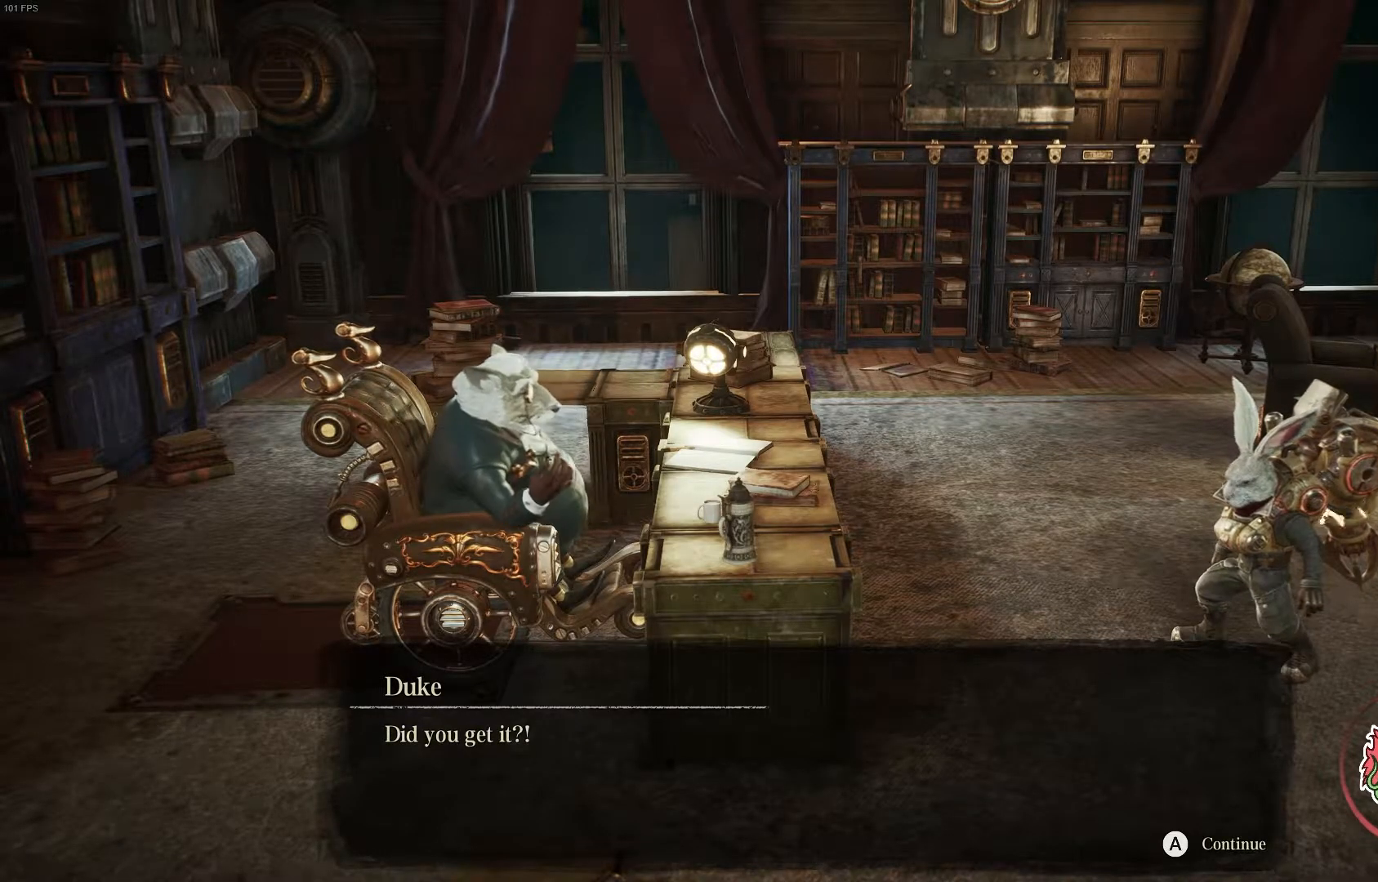
{"buttons": ["A"], "left_stick": "center", "right_stick": "center", "events": [[317, "A", "down"]]}
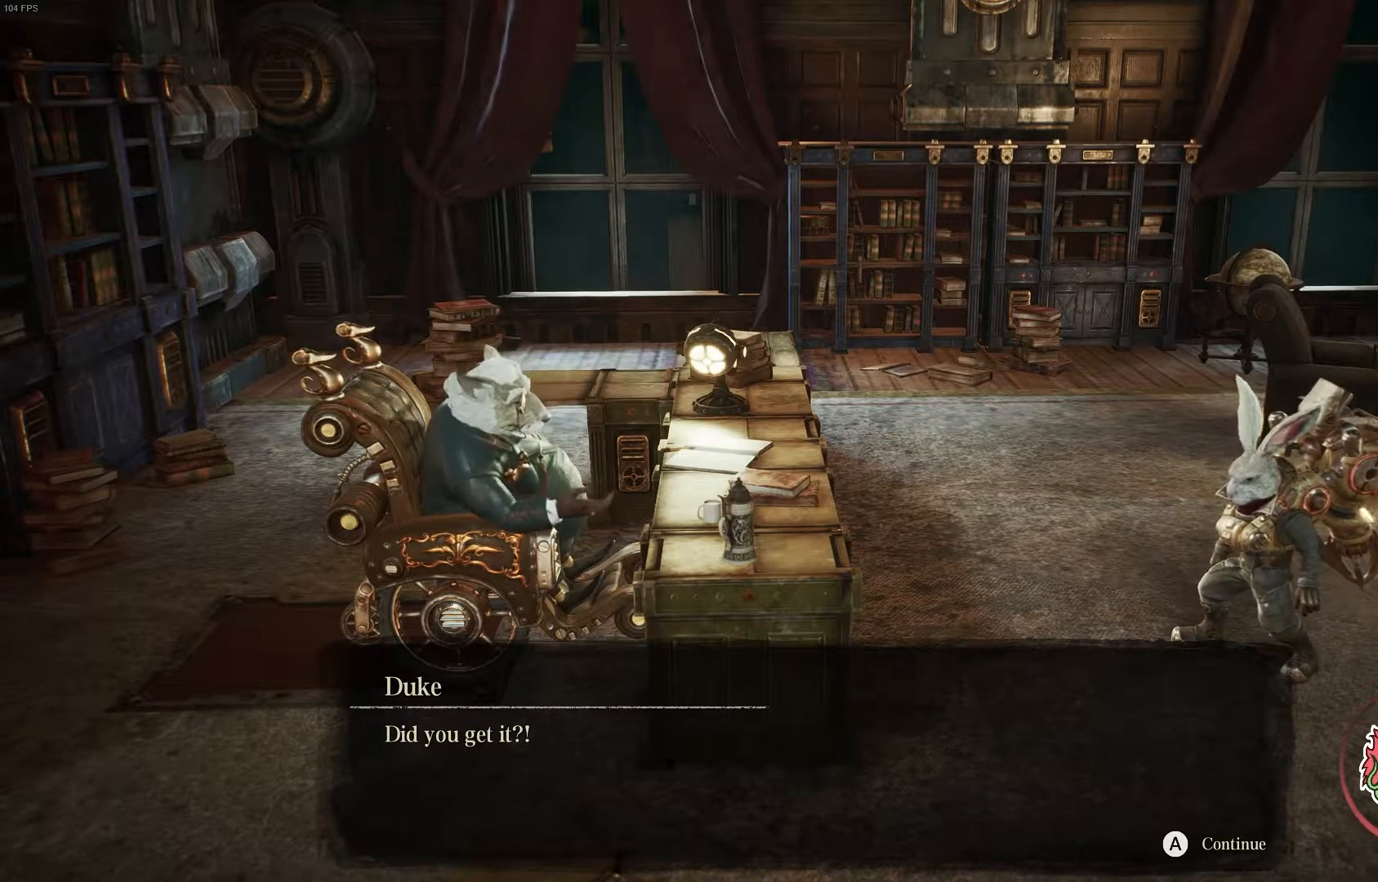
{"buttons": [], "left_stick": "center", "right_stick": "center", "events": [[50, "A", "up"]]}
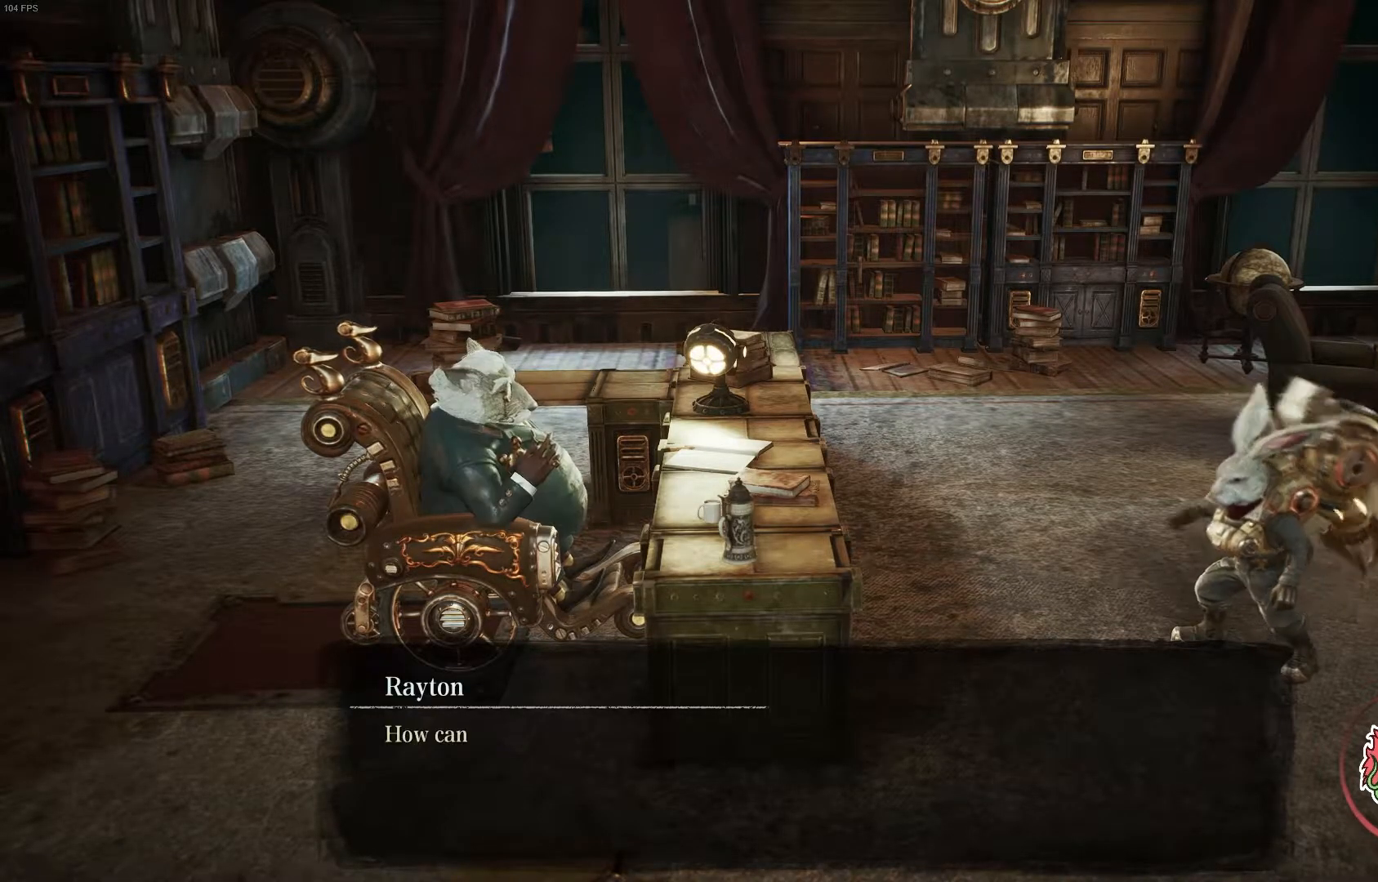
{"buttons": [], "left_stick": "center", "right_stick": "center", "events": []}
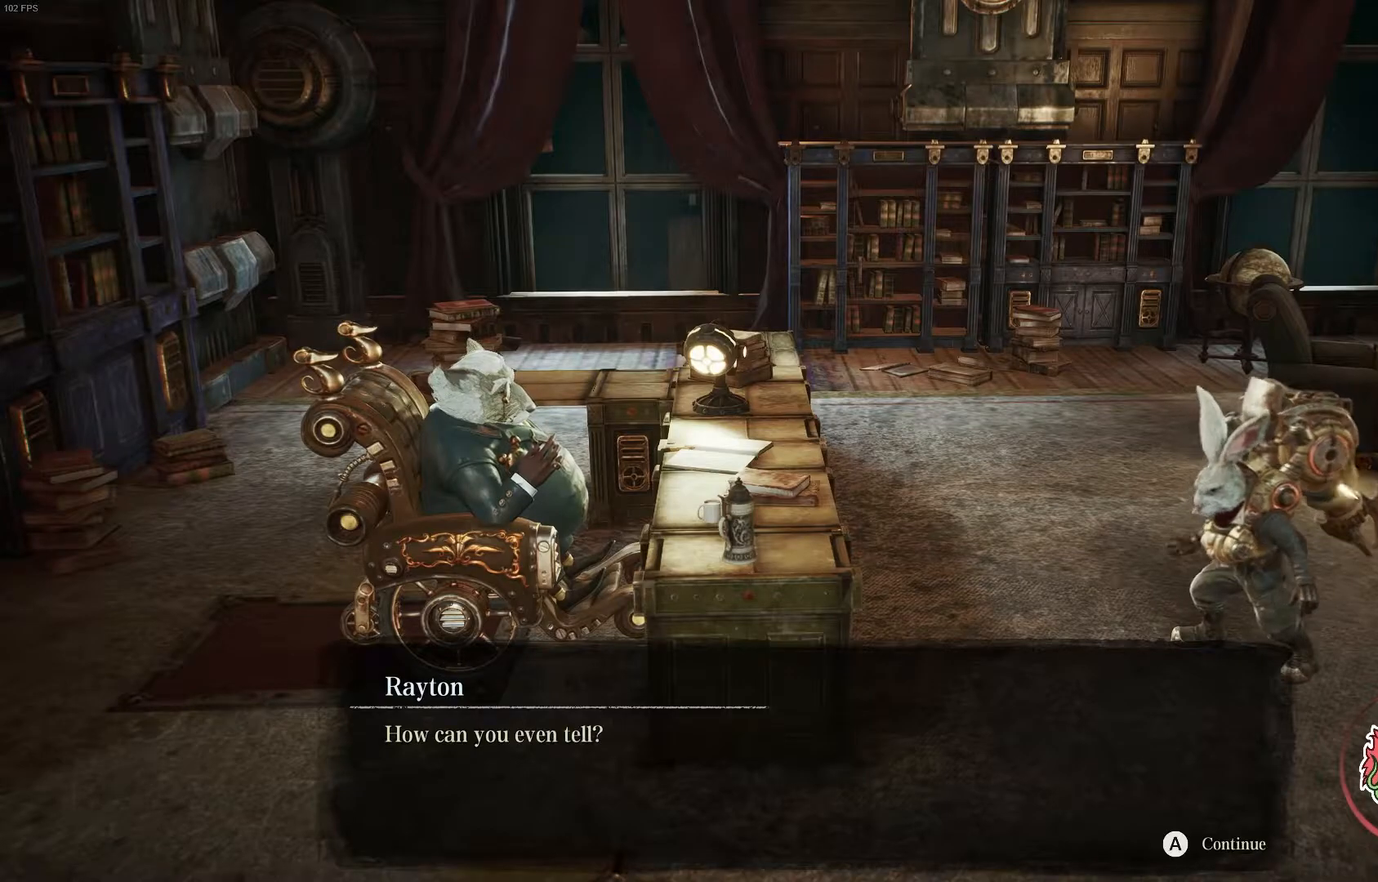
{"buttons": [], "left_stick": "center", "right_stick": "center", "events": []}
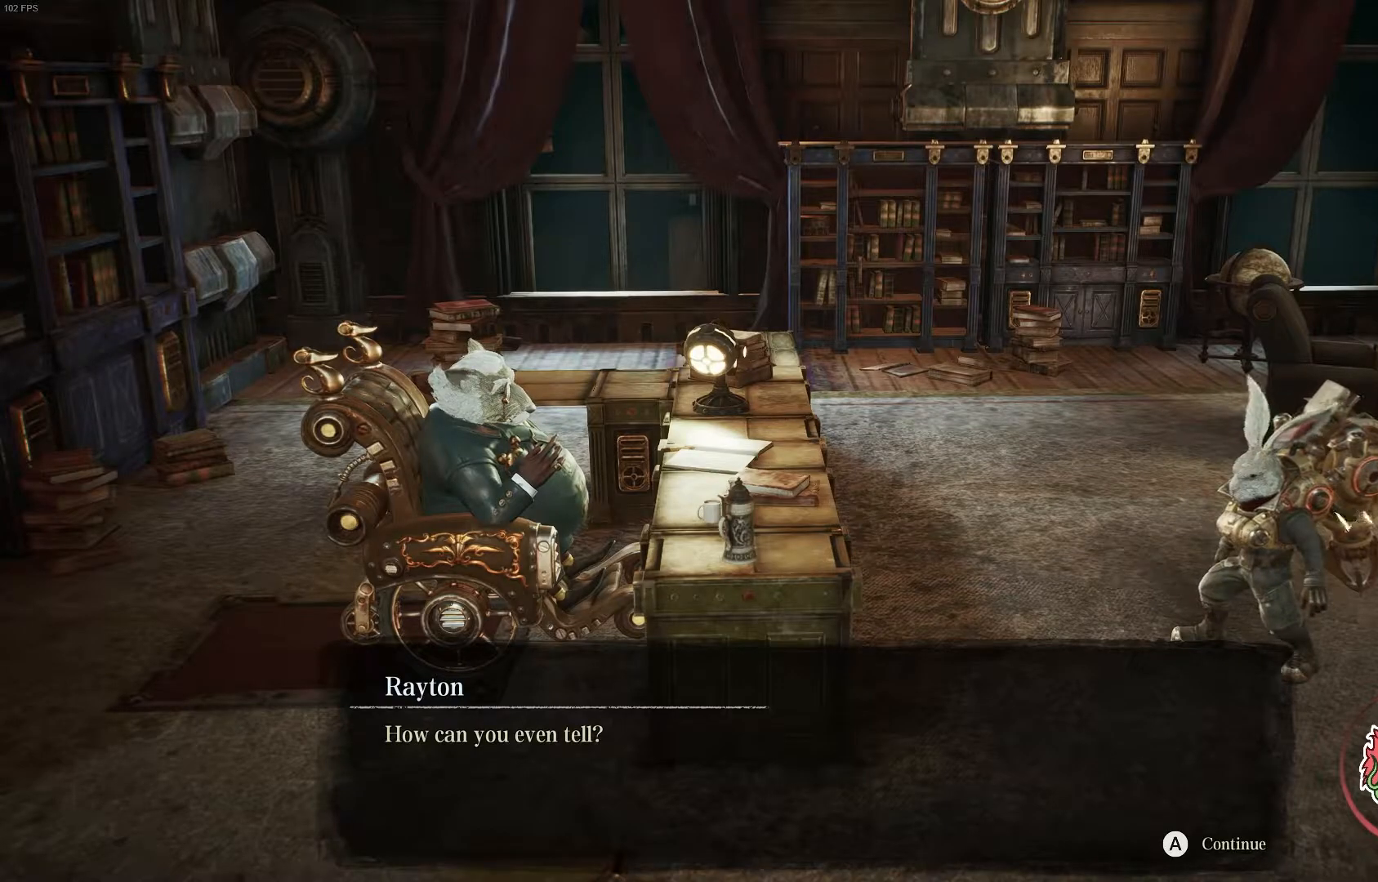
{"buttons": ["A"], "left_stick": "center", "right_stick": "center", "events": [[433, "A", "down"]]}
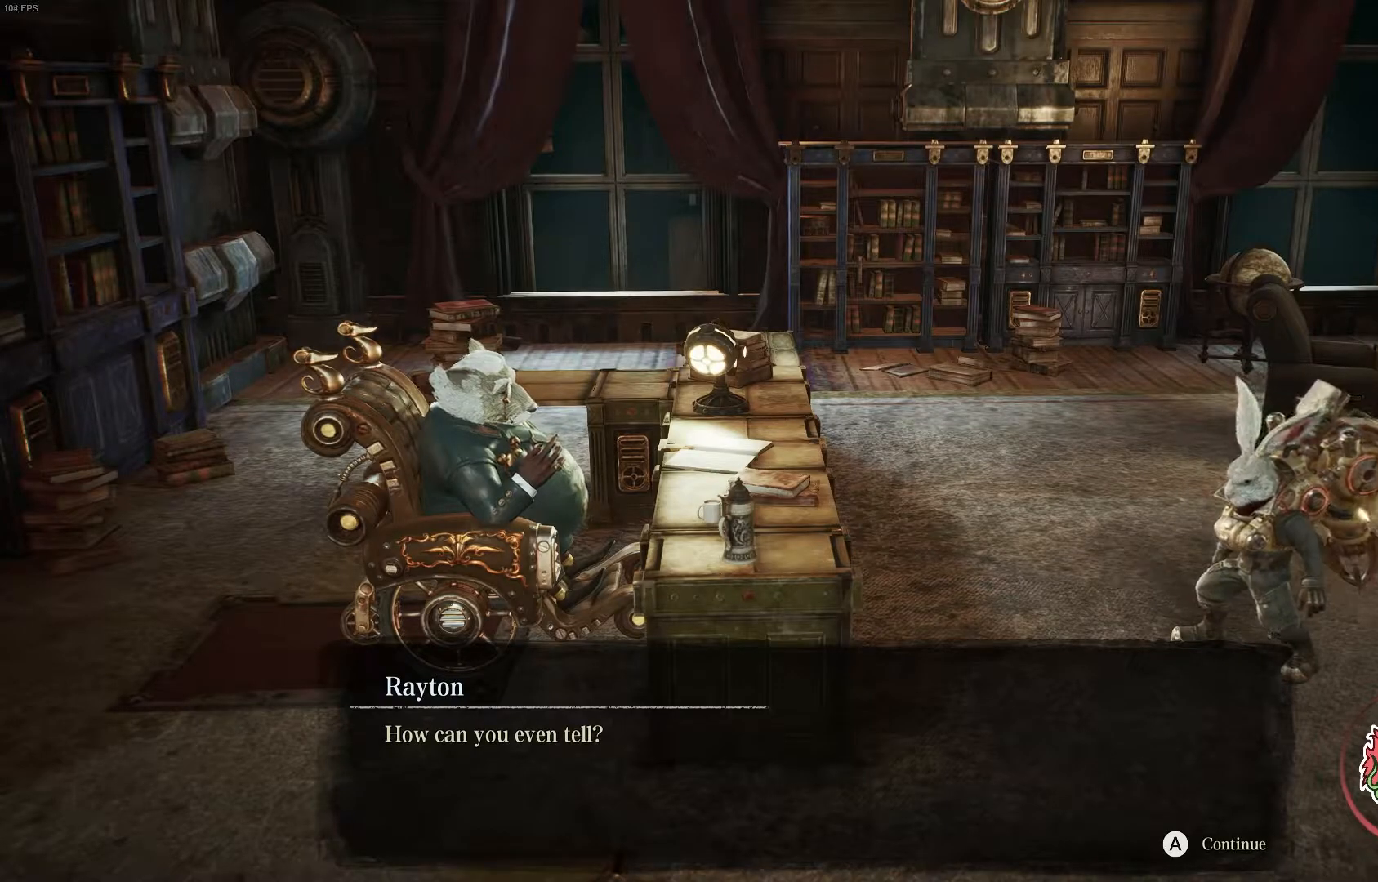
{"buttons": [], "left_stick": "center", "right_stick": "center", "events": [[133, "A", "up"]]}